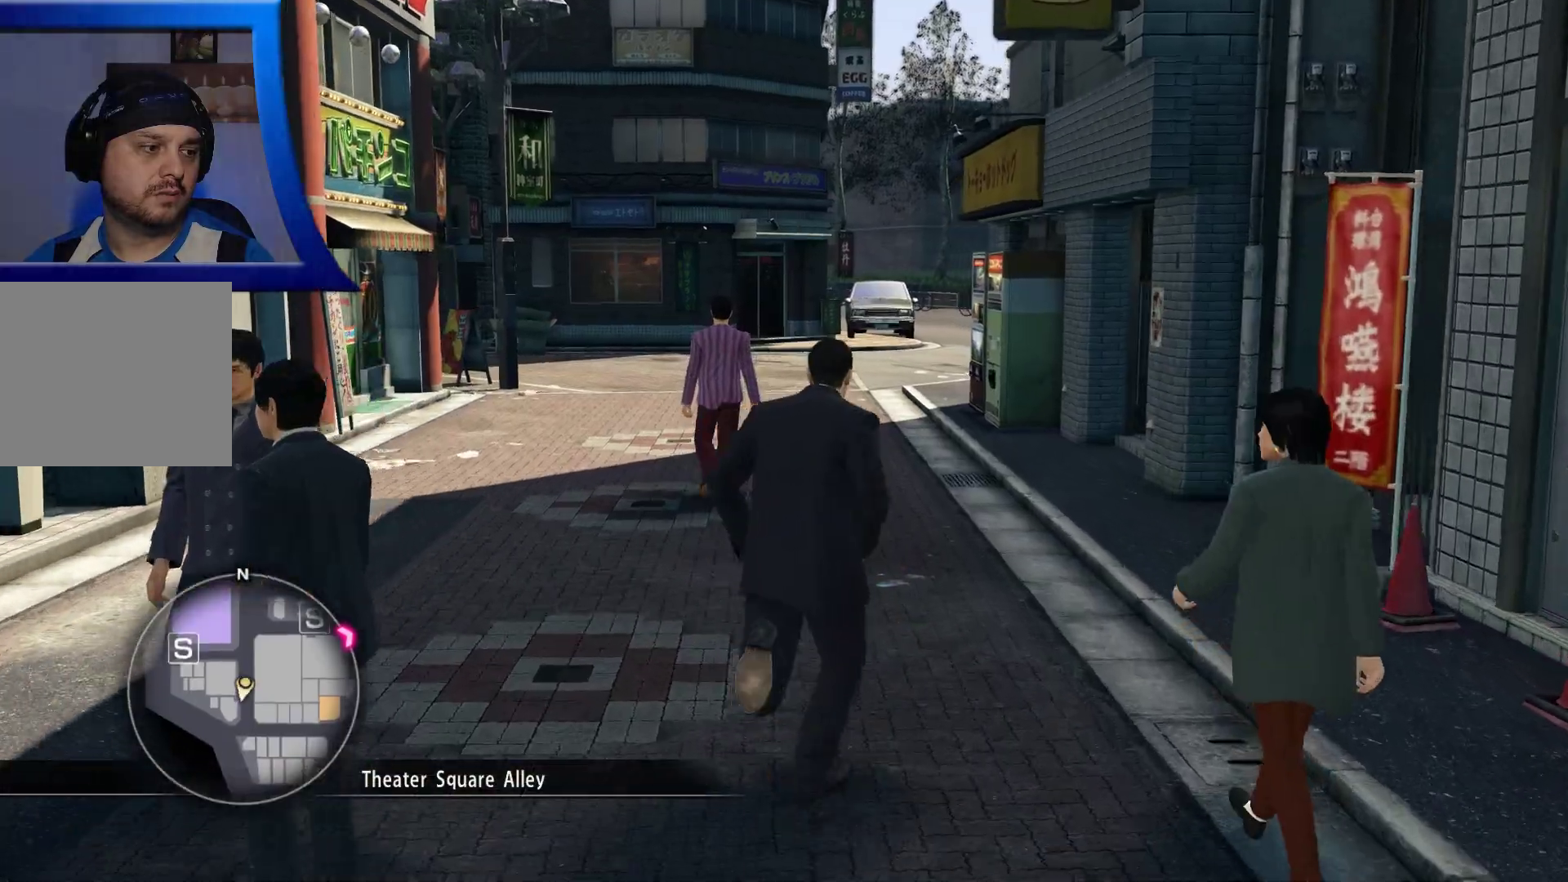
Gameplay with a controller (Xbox layout); each line is a JSON object with the inputs held at the frame after it (dt_ms = milliseconds from this image to that frame). "button_events" lists button changes between this image and that frame as [ms after this image, input, new state], when the widget could be followed in between (sticks are given only as held states). Not read: L3 R3.
{"dt_ms": 500, "buttons": [], "left_stick": "center", "right_stick": "right"}
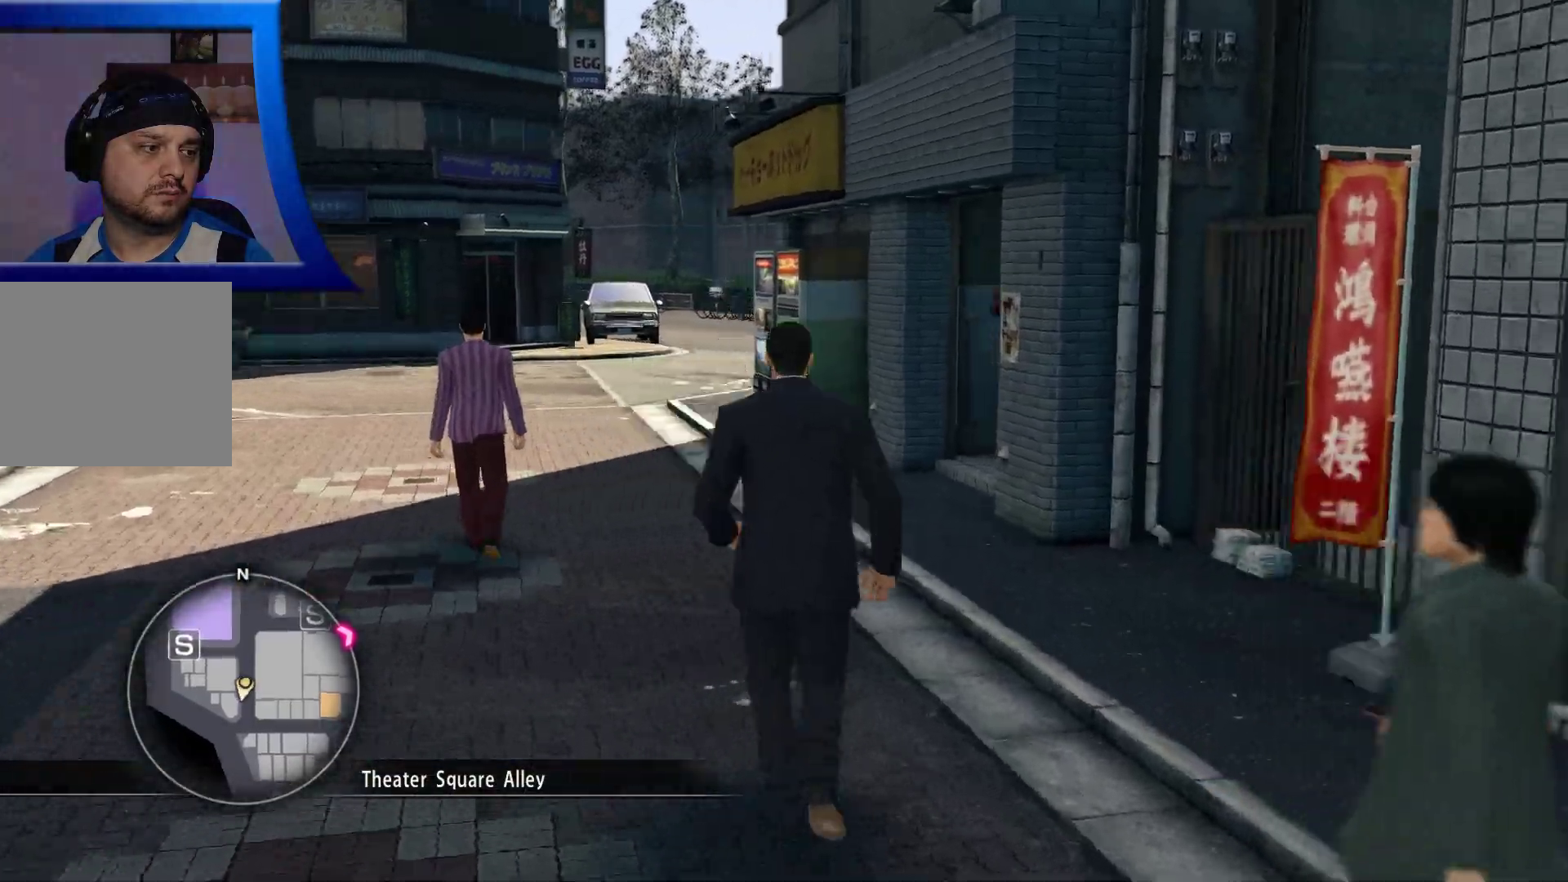
{"dt_ms": 1000, "buttons": [], "left_stick": "up-left", "right_stick": "left", "button_events": []}
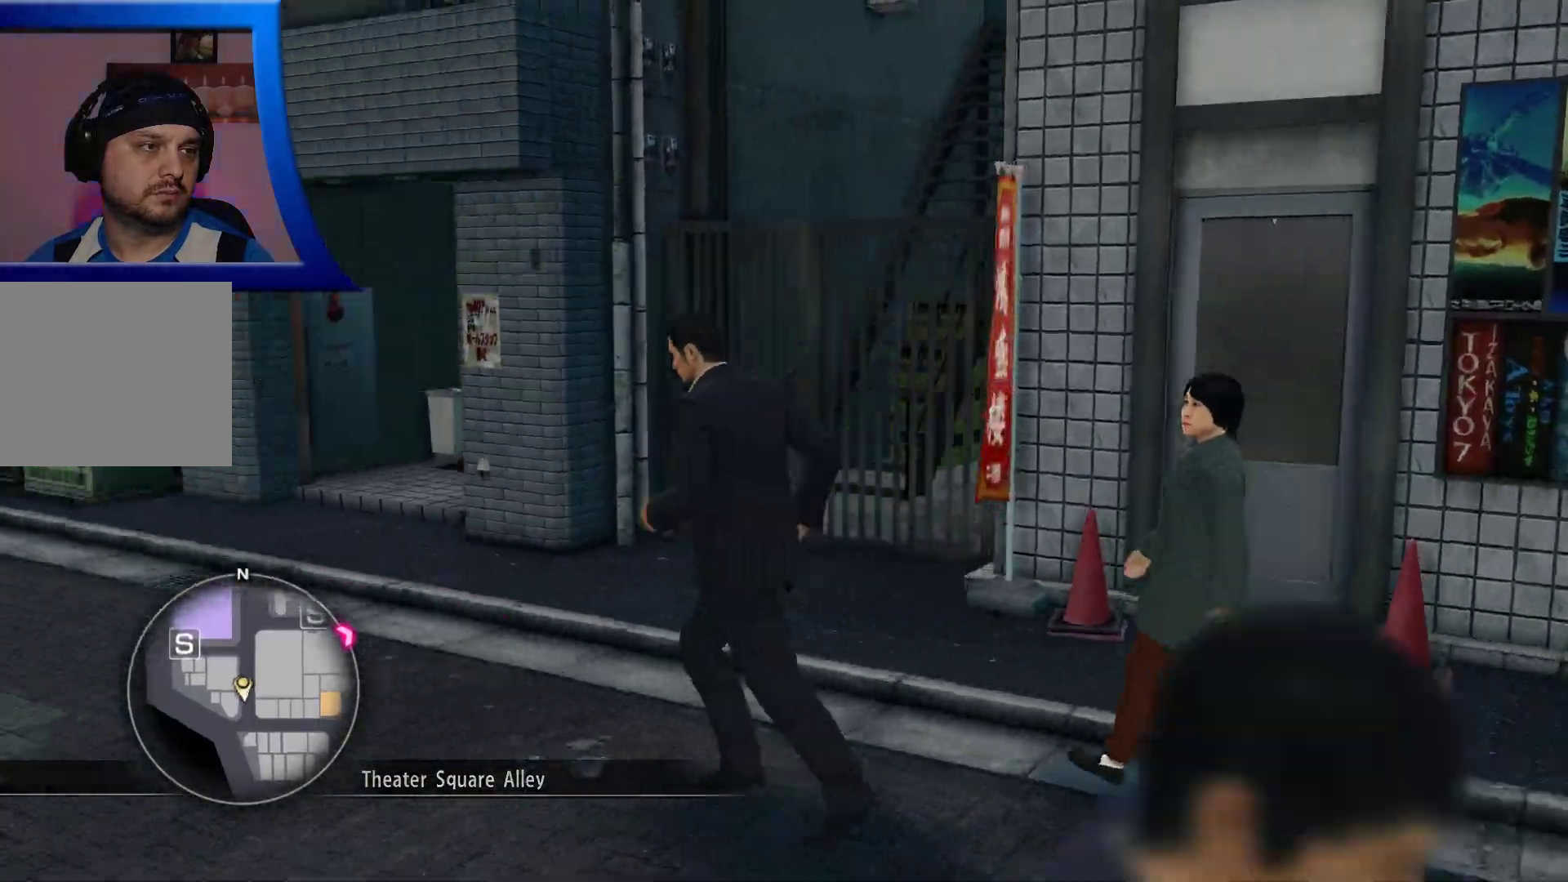
{"dt_ms": 500, "buttons": [], "left_stick": "up", "right_stick": "center", "button_events": []}
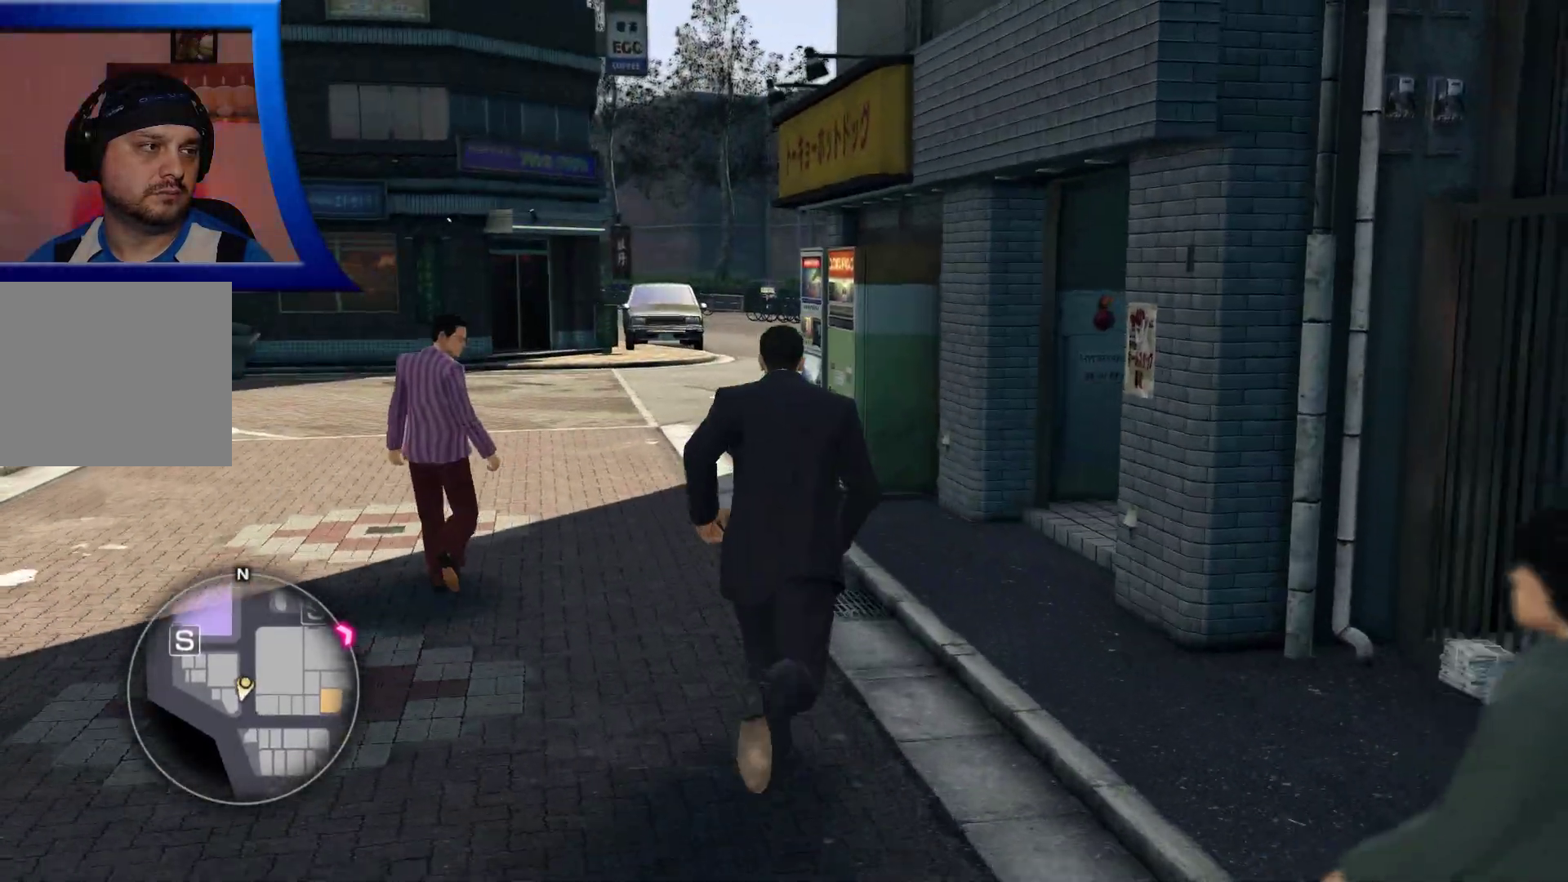
{"dt_ms": 500, "buttons": [], "left_stick": "up", "right_stick": "center", "button_events": []}
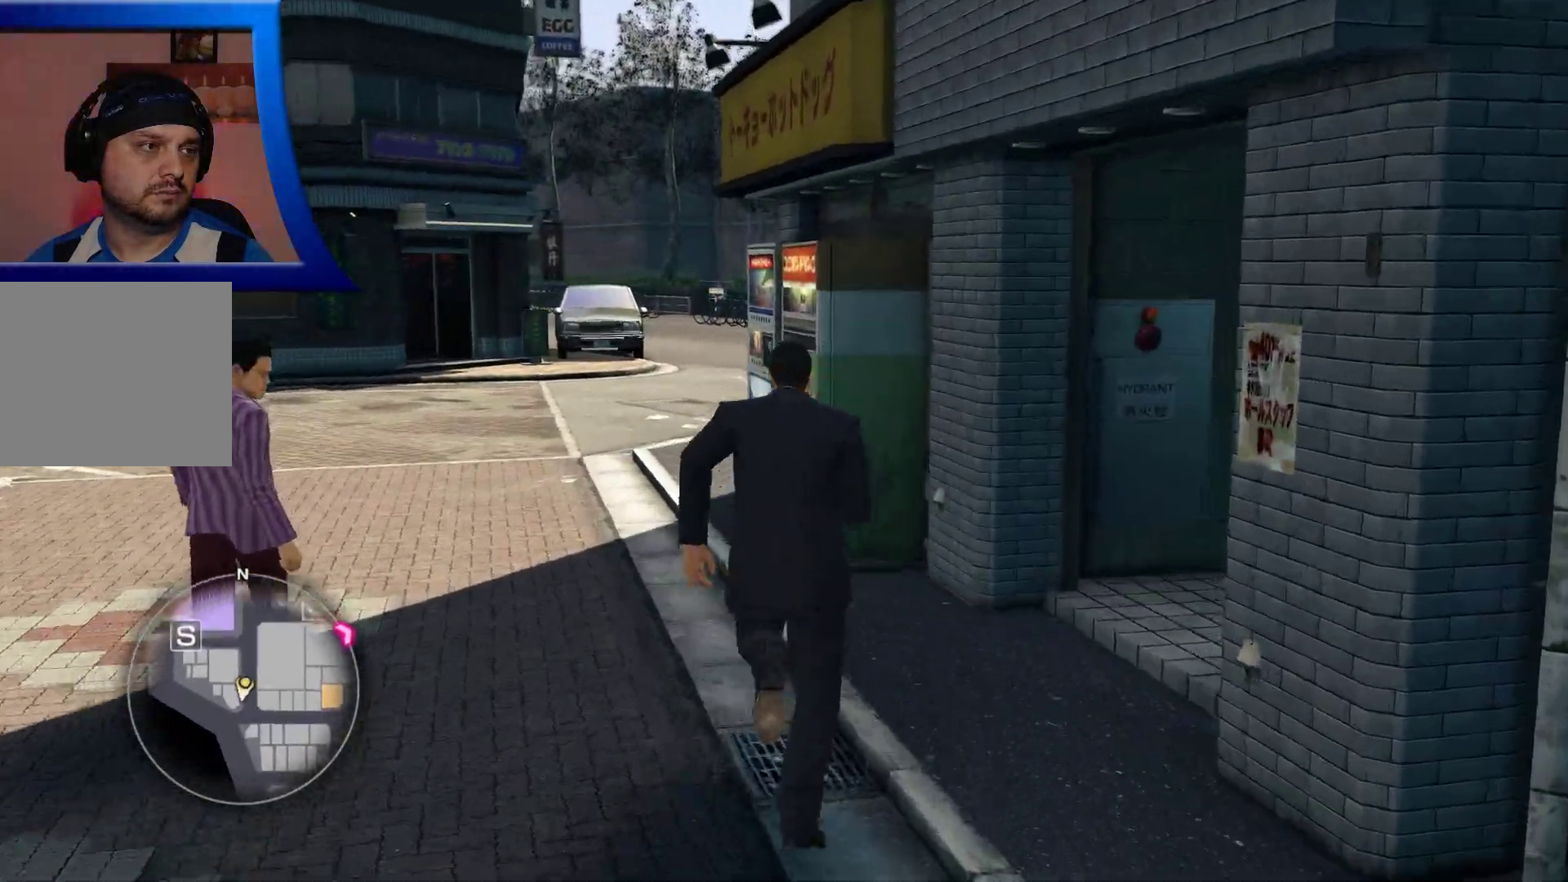
{"dt_ms": 500, "buttons": [], "left_stick": "up", "right_stick": "left", "button_events": []}
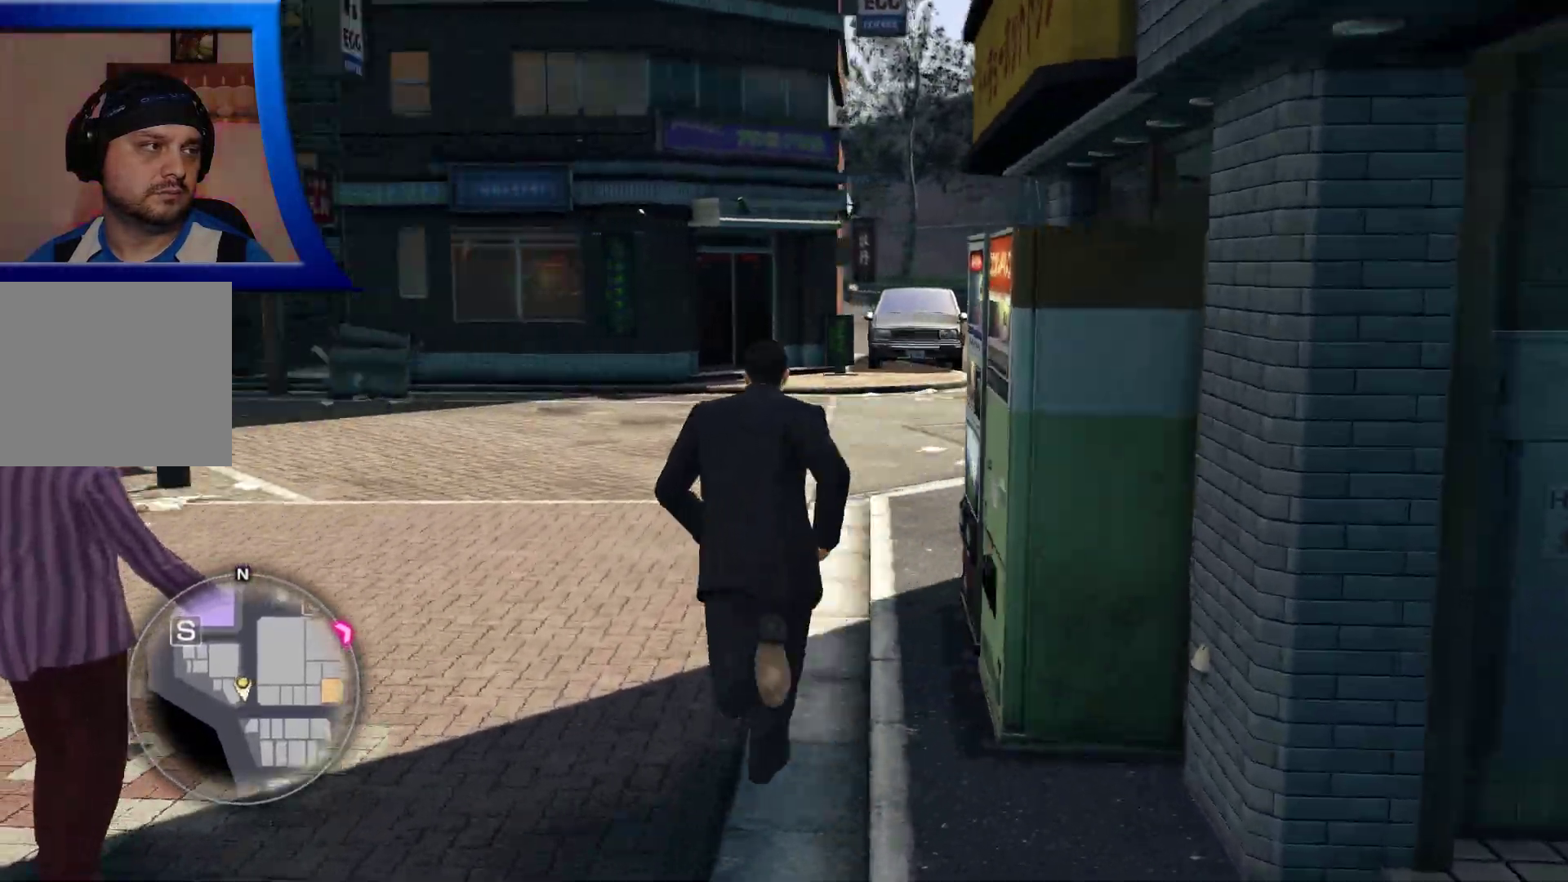
{"dt_ms": 500, "buttons": [], "left_stick": "up", "right_stick": "center"}
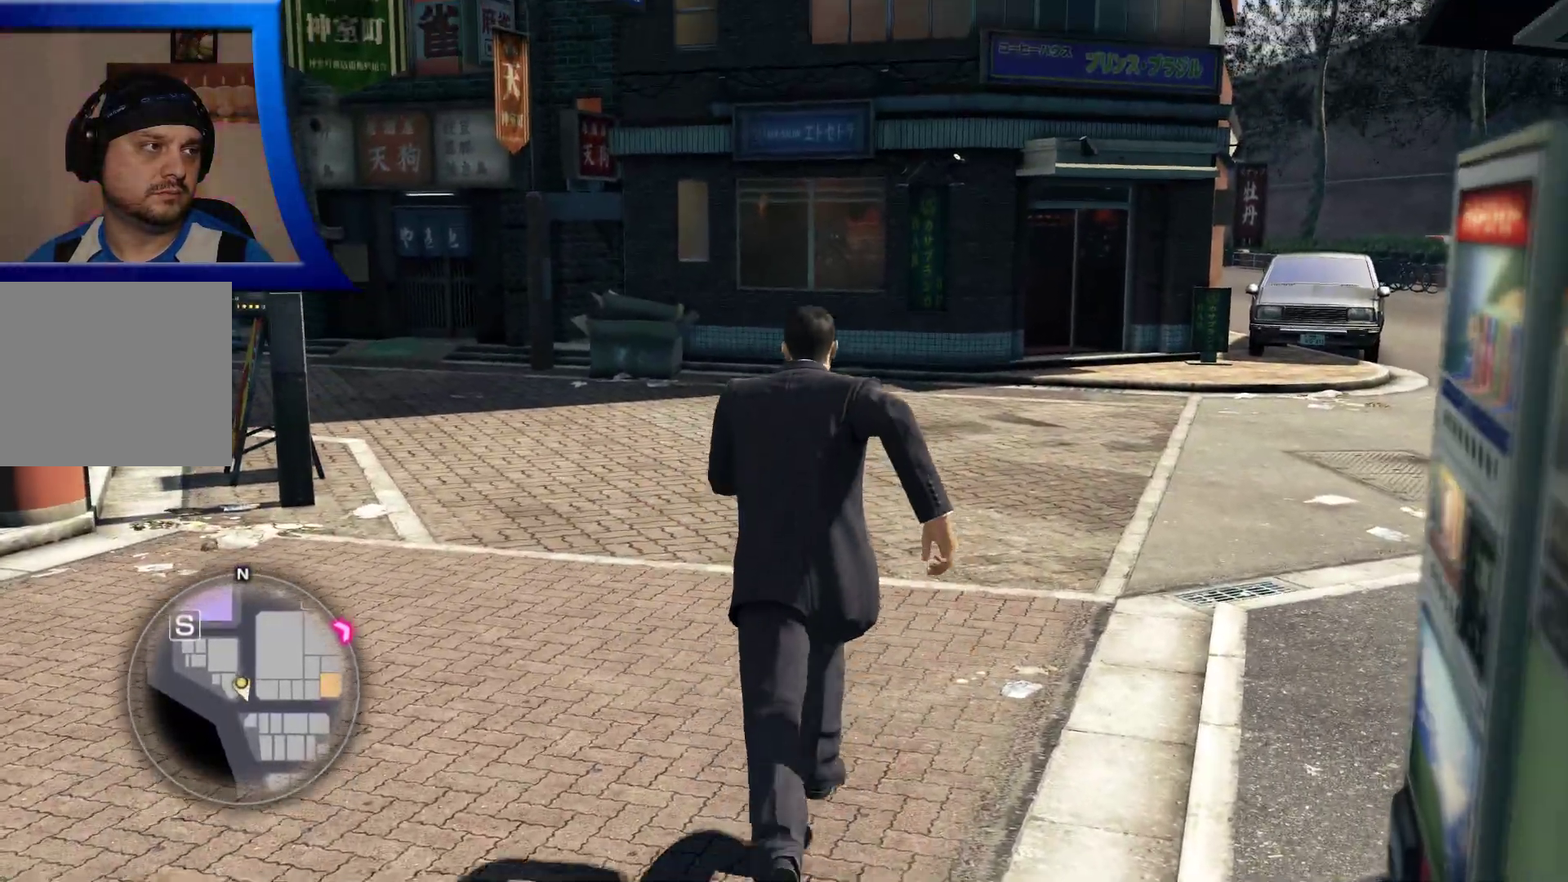
{"dt_ms": 1000, "buttons": [], "left_stick": "up", "right_stick": "left", "button_events": []}